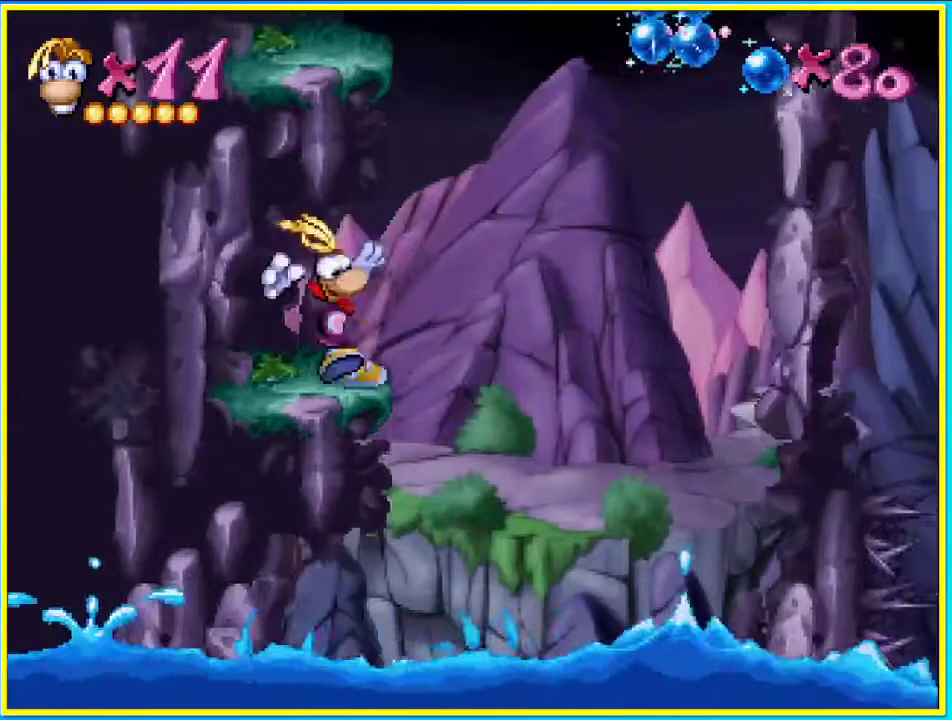
Gameplay with a controller (PlayStation layout); each line is a JSON object with the inputs held at the frame after it. "events" lists button and stick changes between this image and that frame as [ms after this image, input, new state], when the widget could be followed in between. Not read: L3 R3.
{"buttons": ["CROSS", "DPAD_LEFT"], "left_stick": "center", "right_stick": "center", "events": [[201, "CROSS", "down"], [201, "DPAD_RIGHT", "down"], [369, "DPAD_LEFT", "down"], [403, "DPAD_RIGHT", "up"]]}
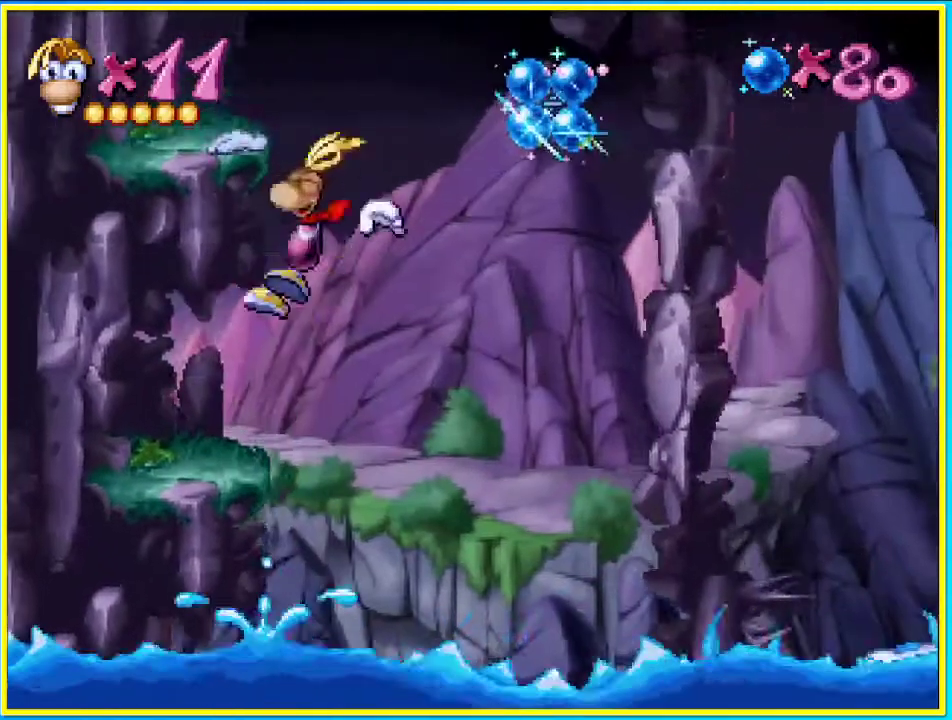
{"buttons": ["SQUARE"], "left_stick": "center", "right_stick": "center", "events": [[168, "CROSS", "up"], [235, "DPAD_LEFT", "up"], [235, "DPAD_UP", "down"], [269, "DPAD_RIGHT", "down"], [269, "DPAD_UP", "up"], [403, "DPAD_RIGHT", "up"], [403, "SQUARE", "down"]]}
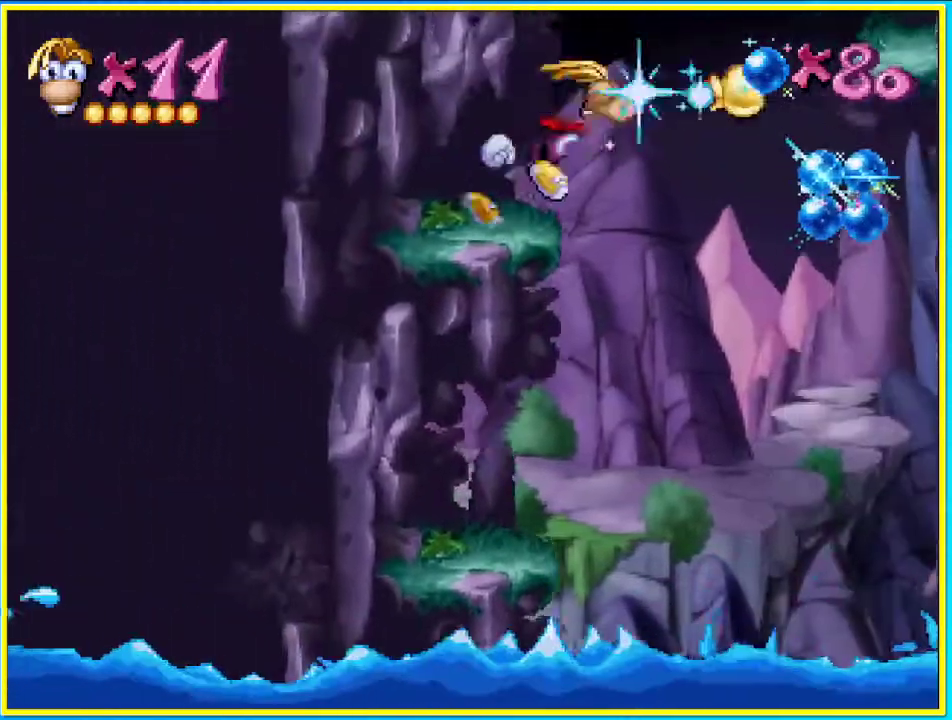
{"buttons": ["CROSS"], "left_stick": "center", "right_stick": "center", "events": [[34, "SQUARE", "up"], [504, "CROSS", "down"]]}
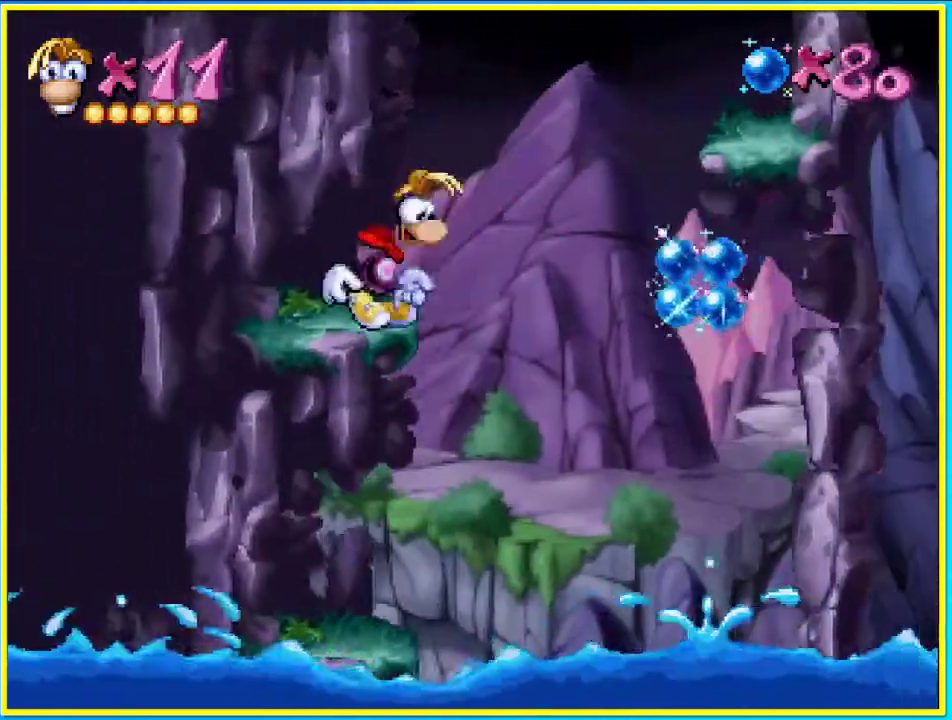
{"buttons": ["SQUARE"], "left_stick": "center", "right_stick": "center", "events": [[134, "CROSS", "up"], [167, "SQUARE", "down"]]}
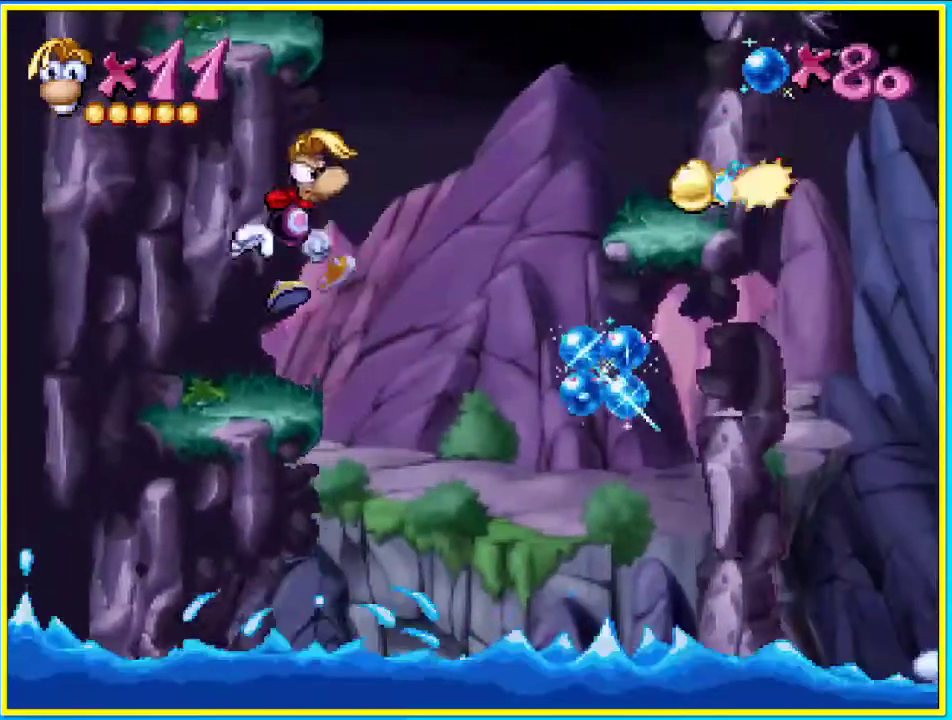
{"buttons": ["CROSS"], "left_stick": "center", "right_stick": "center", "events": [[335, "CROSS", "down"], [335, "DPAD_RIGHT", "down"], [335, "SQUARE", "up"], [503, "DPAD_RIGHT", "up"]]}
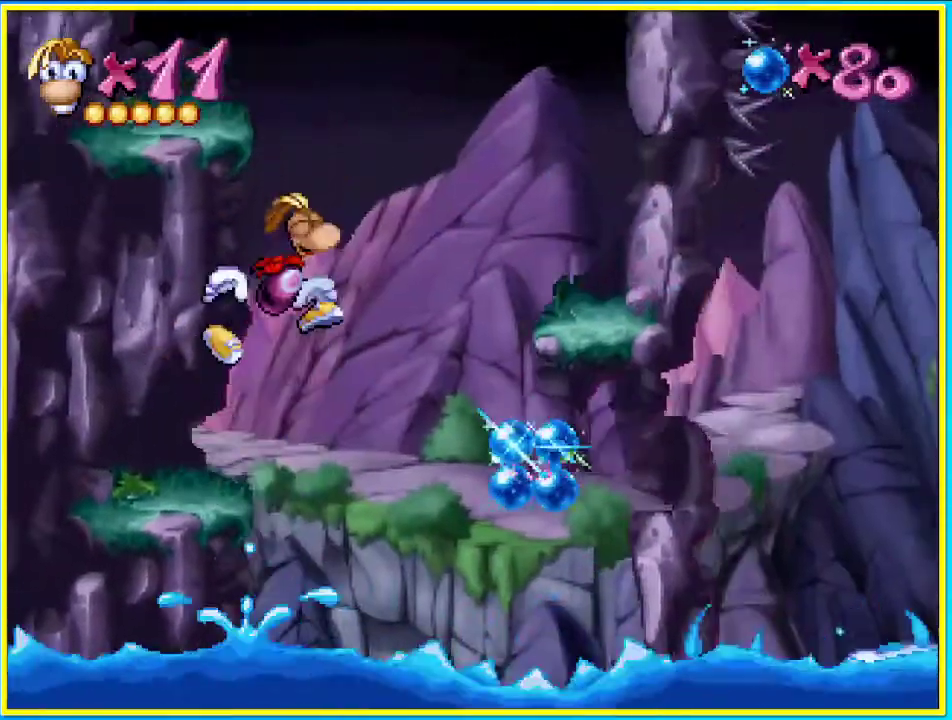
{"buttons": ["CROSS", "DPAD_RIGHT"], "left_stick": "center", "right_stick": "center", "events": [[34, "DPAD_LEFT", "down"], [503, "DPAD_LEFT", "up"], [503, "DPAD_RIGHT", "down"]]}
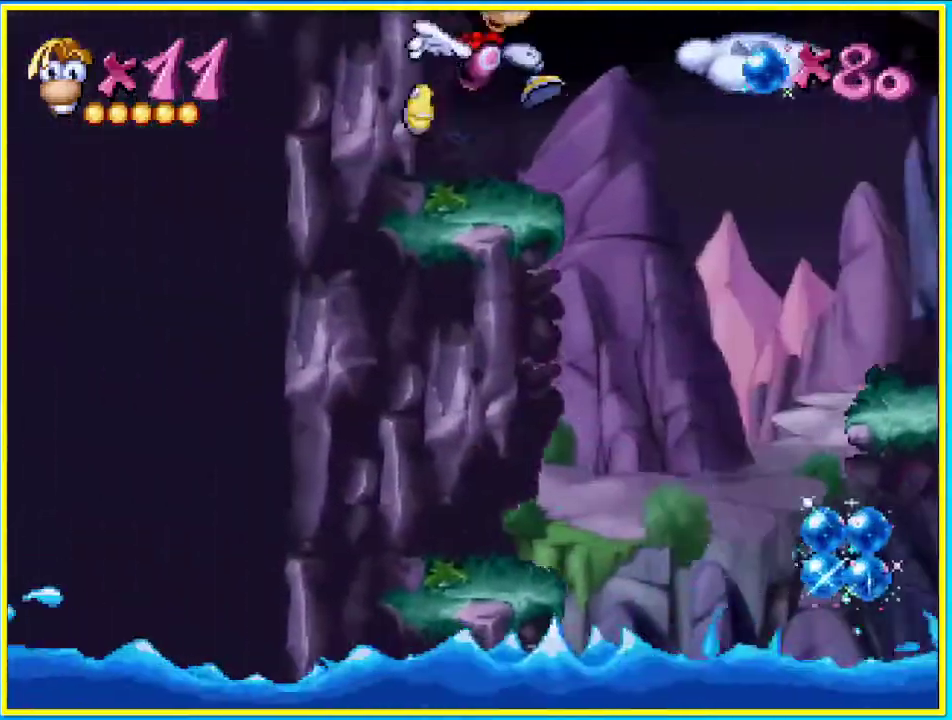
{"buttons": ["CROSS", "DPAD_RIGHT"], "left_stick": "center", "right_stick": "center", "events": [[67, "SQUARE", "down"], [202, "SQUARE", "up"]]}
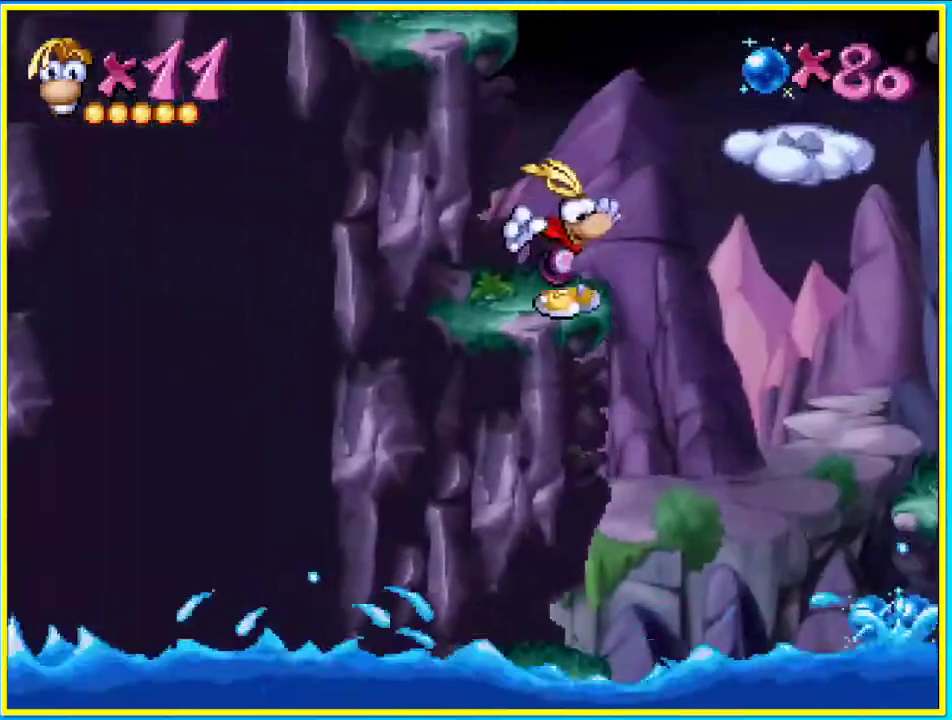
{"buttons": ["DPAD_LEFT"], "left_stick": "center", "right_stick": "center", "events": [[302, "DPAD_LEFT", "down"], [336, "DPAD_RIGHT", "up"], [504, "CROSS", "up"]]}